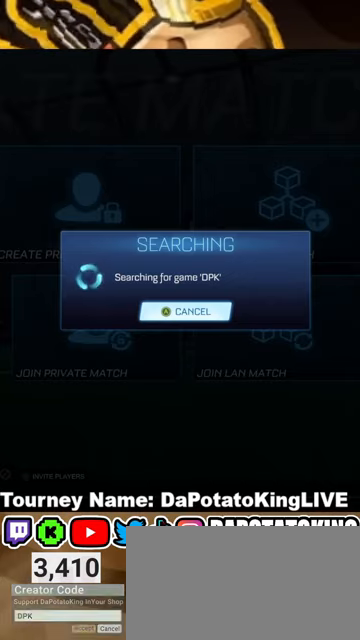
Gameplay with a controller (Xbox layout); each line is a JSON object with the inputs held at the frame after it. "events" lists button and stick changes between this image and that frame as [ms after this image, input, new state], when the widget could be followed in between.
{"buttons": [], "left_stick": "center", "right_stick": "center", "events": [[200, "A", "down"], [367, "A", "up"]]}
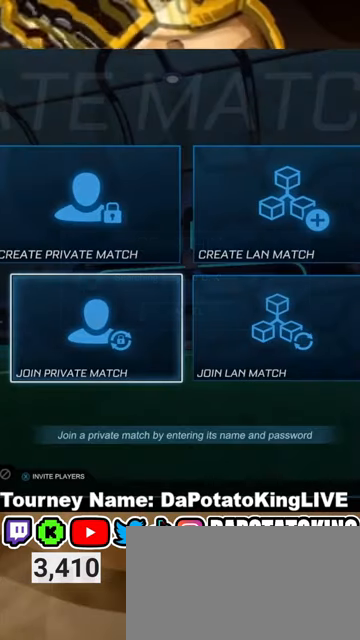
{"buttons": [], "left_stick": "center", "right_stick": "center", "events": [[200, "left_stick", "up-left"], [333, "left_stick", "center"]]}
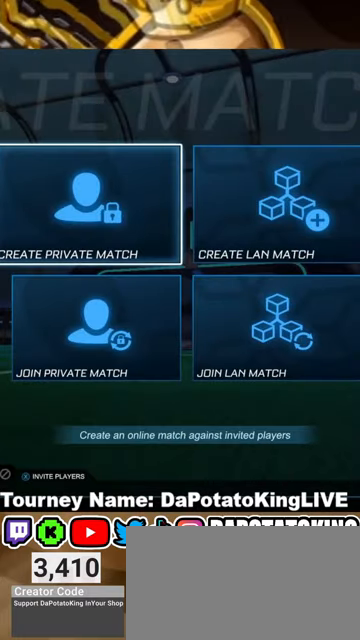
{"buttons": [], "left_stick": "down", "right_stick": "center", "events": [[67, "A", "down"], [167, "A", "up"], [467, "left_stick", "down"]]}
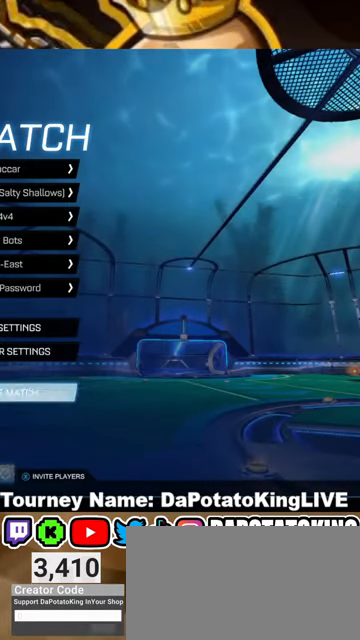
{"buttons": [], "left_stick": "center", "right_stick": "center", "events": [[167, "left_stick", "center"]]}
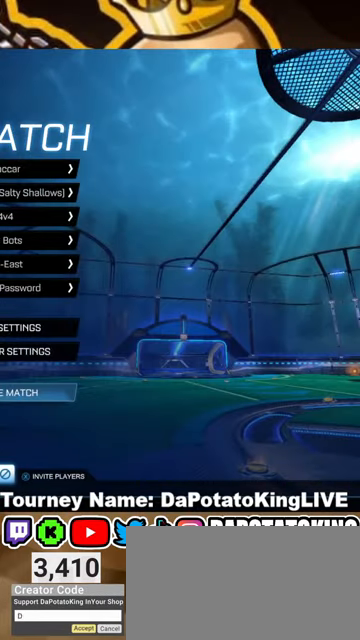
{"buttons": [], "left_stick": "center", "right_stick": "center", "events": [[67, "left_stick", "up"], [200, "left_stick", "center"], [367, "A", "down"], [467, "A", "up"]]}
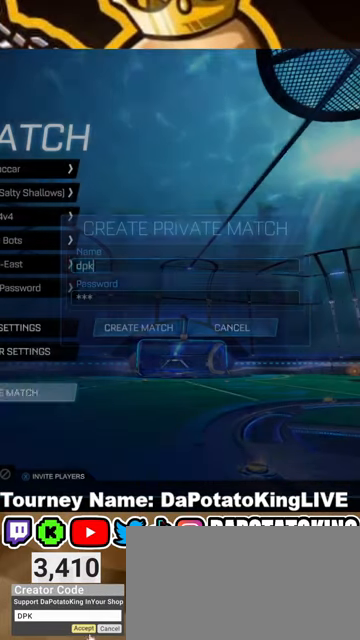
{"buttons": [], "left_stick": "down", "right_stick": "center", "events": [[400, "left_stick", "down"]]}
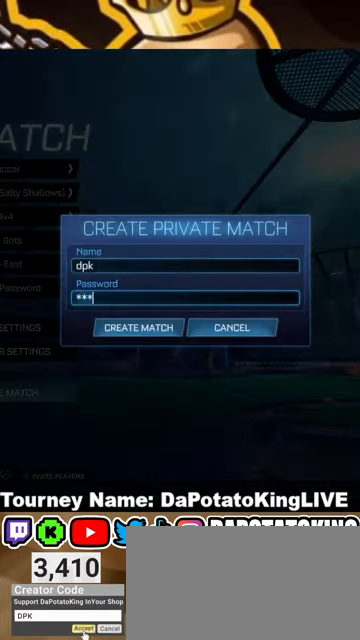
{"buttons": [], "left_stick": "center", "right_stick": "center", "events": [[33, "left_stick", "center"], [133, "left_stick", "down"], [267, "left_stick", "center"], [367, "A", "down"], [467, "A", "up"]]}